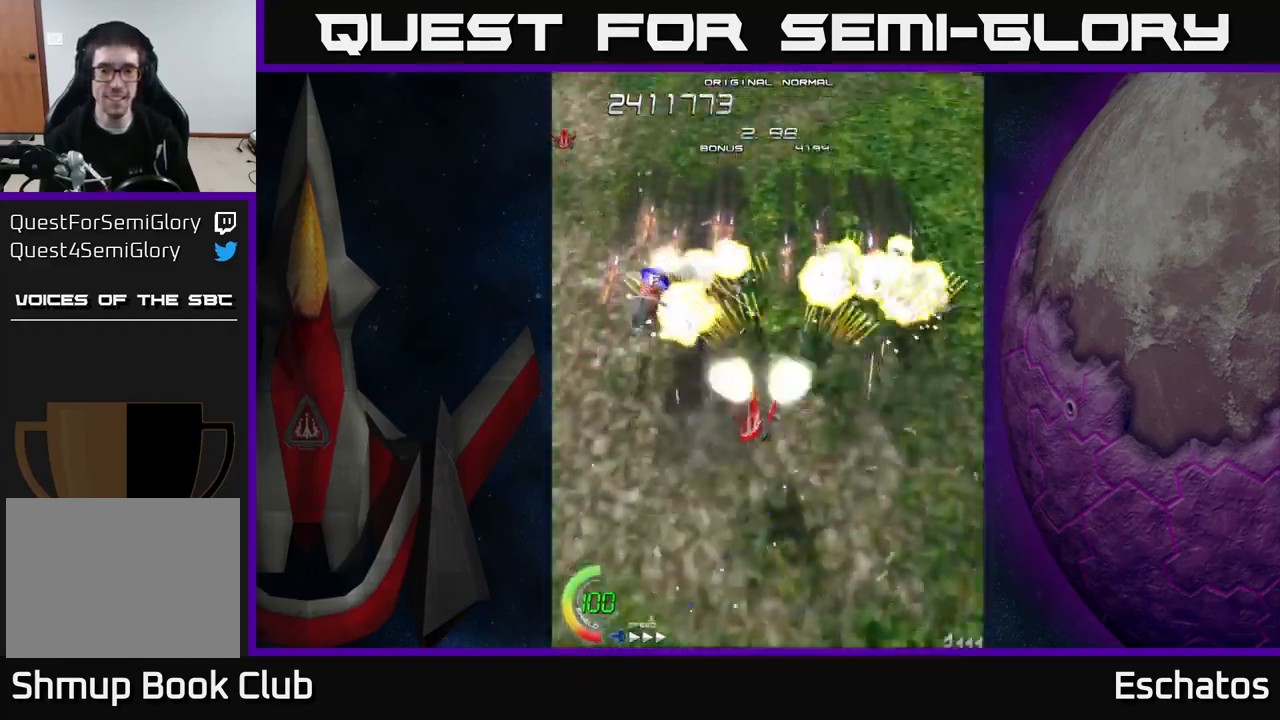
Gameplay with a controller (Xbox layout); each line is a JSON object with the inputs held at the frame after it. "events" lists button and stick changes between this image and that frame as [ms after this image, input, new state], when the widget could be followed in between. Not read: L1 L3 R3 left_stick.
{"buttons": ["A", "DPAD_DOWN", "DPAD_RIGHT"], "right_stick": "center", "events": [[200, "DPAD_LEFT", "up"], [450, "DPAD_RIGHT", "down"]]}
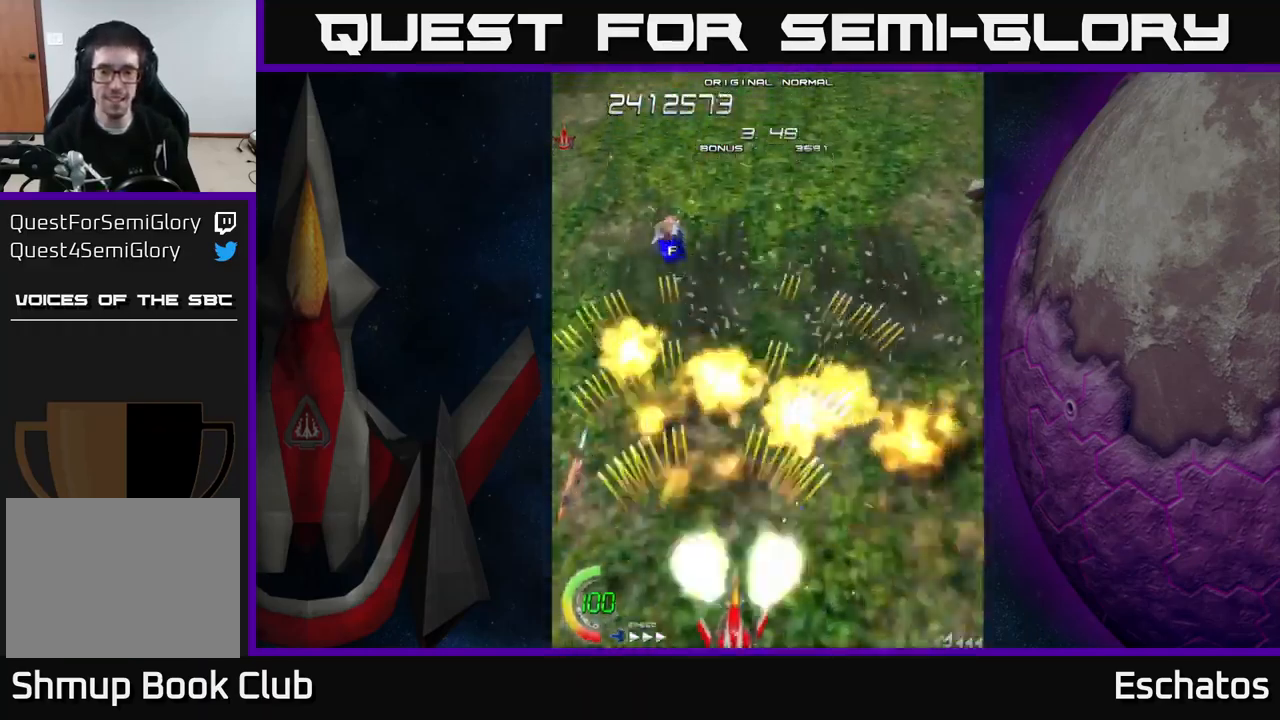
{"buttons": ["A", "DPAD_UP", "DPAD_RIGHT"], "right_stick": "center", "events": [[34, "DPAD_RIGHT", "up"], [50, "DPAD_LEFT", "down"], [117, "DPAD_DOWN", "up"], [367, "DPAD_UP", "down"], [384, "DPAD_LEFT", "up"], [450, "DPAD_RIGHT", "down"]]}
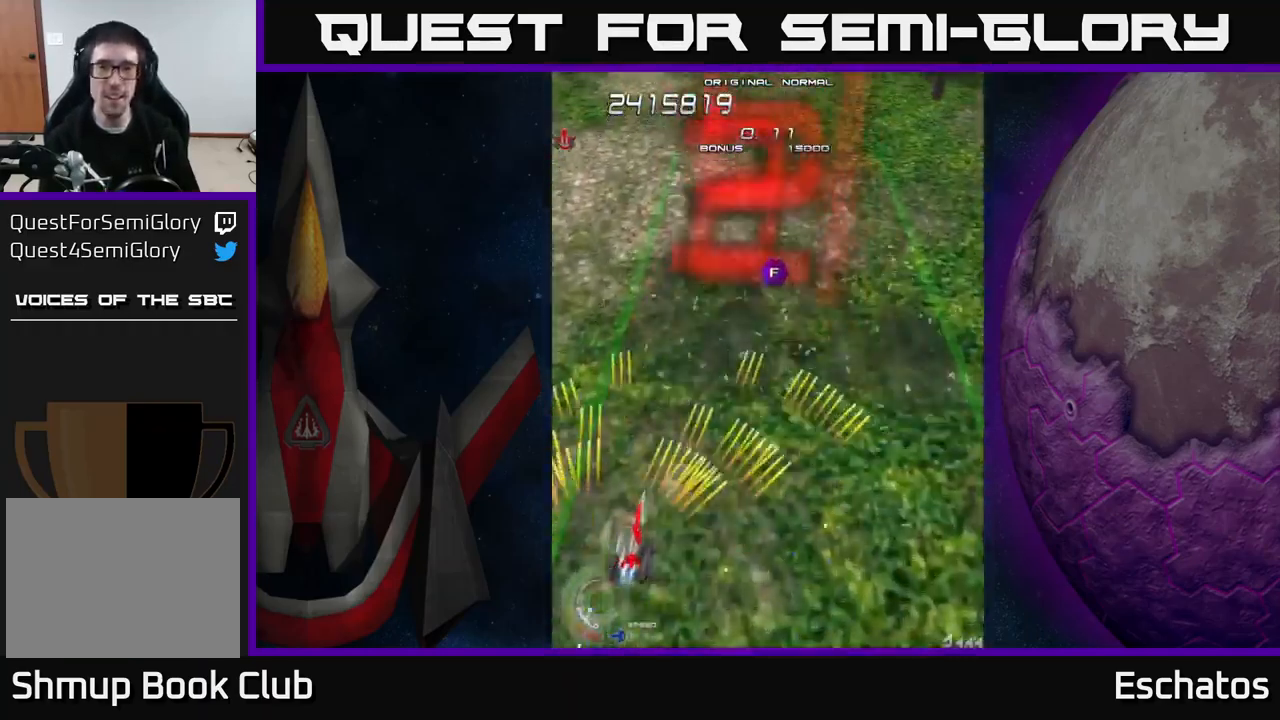
{"buttons": ["A", "DPAD_UP", "DPAD_RIGHT"], "right_stick": "center", "events": []}
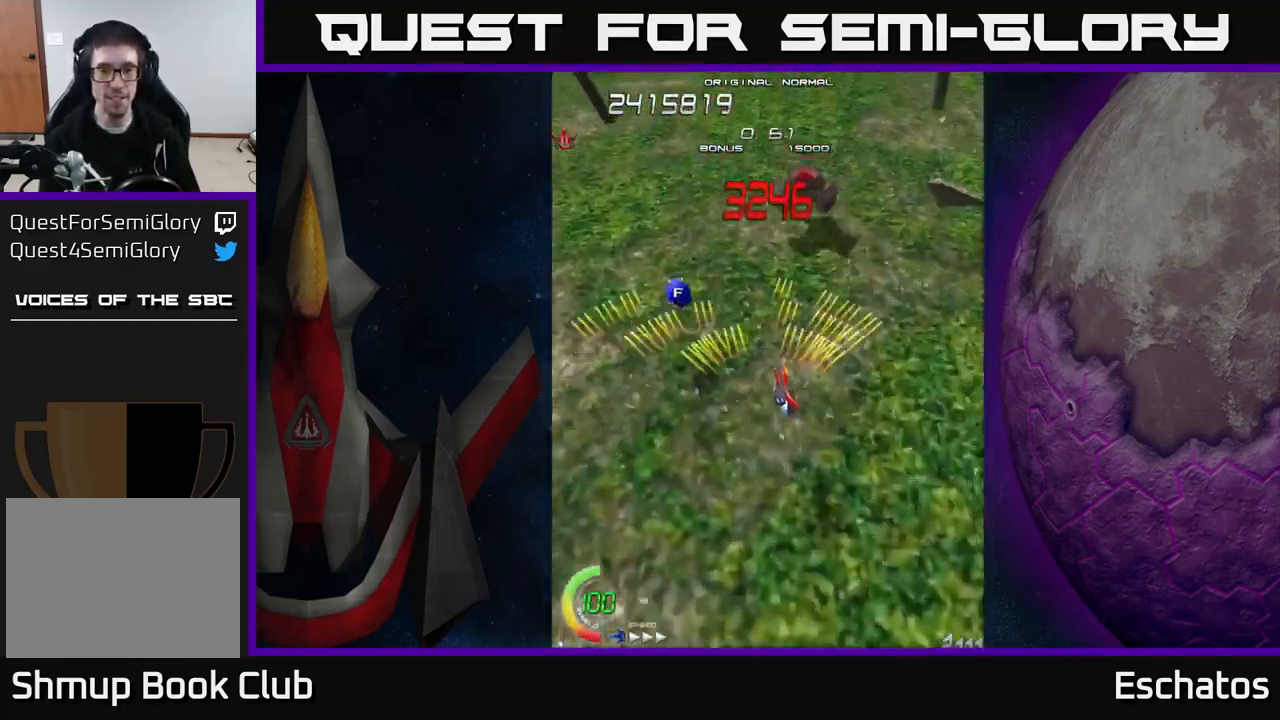
{"buttons": ["A", "DPAD_DOWN", "DPAD_RIGHT"], "right_stick": "center", "events": [[100, "DPAD_RIGHT", "up"], [317, "DPAD_UP", "up"], [350, "DPAD_DOWN", "down"], [434, "DPAD_RIGHT", "down"]]}
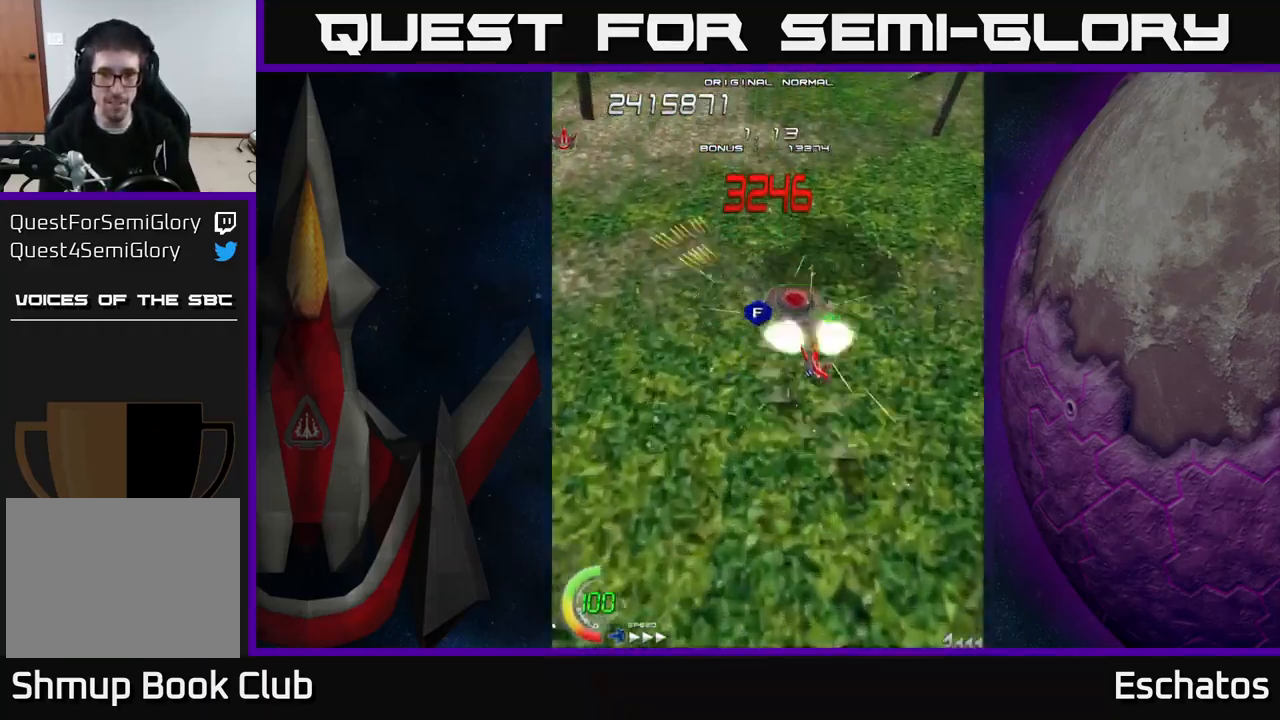
{"buttons": ["X", "DPAD_DOWN"], "right_stick": "center", "events": [[50, "DPAD_RIGHT", "up"], [217, "DPAD_DOWN", "up"], [250, "DPAD_LEFT", "down"], [267, "X", "down"], [284, "A", "up"], [334, "DPAD_DOWN", "down"], [367, "DPAD_LEFT", "up"], [417, "DPAD_RIGHT", "down"], [484, "DPAD_RIGHT", "up"]]}
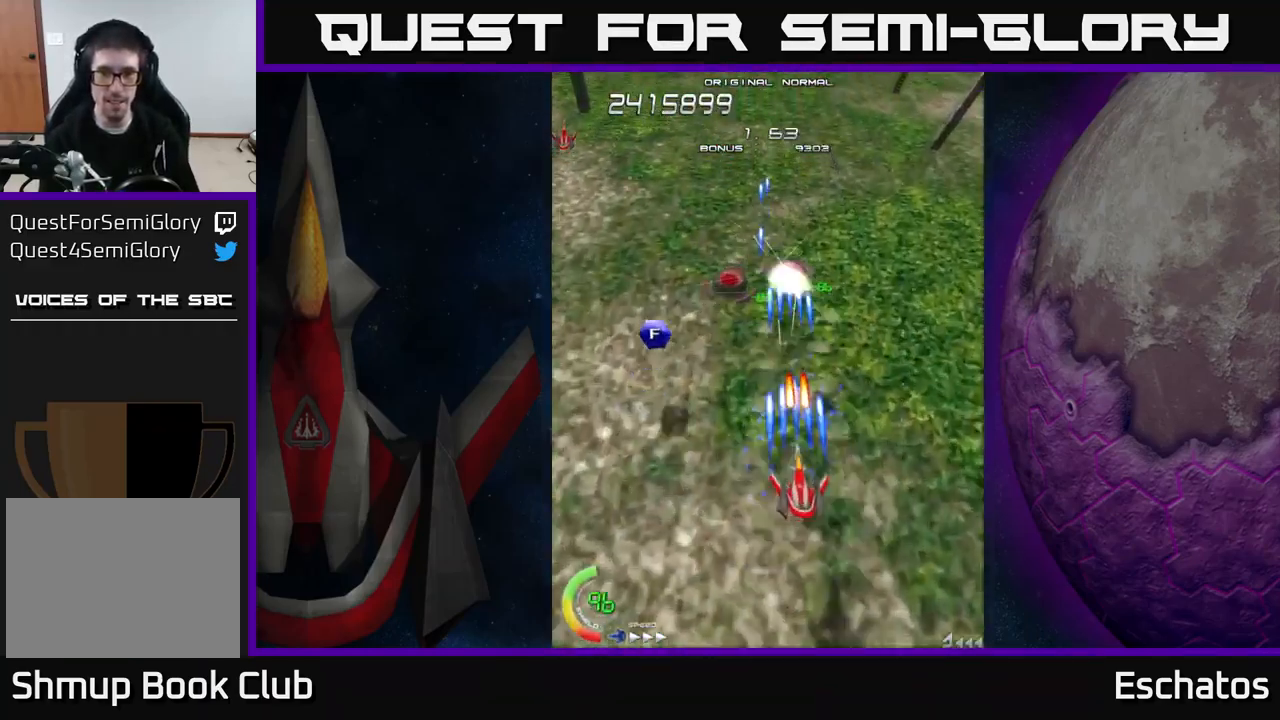
{"buttons": ["X", "DPAD_UP", "DPAD_LEFT"], "right_stick": "center", "events": [[134, "DPAD_RIGHT", "down"], [184, "DPAD_RIGHT", "up"], [234, "DPAD_LEFT", "down"], [350, "DPAD_DOWN", "up"], [384, "DPAD_UP", "down"]]}
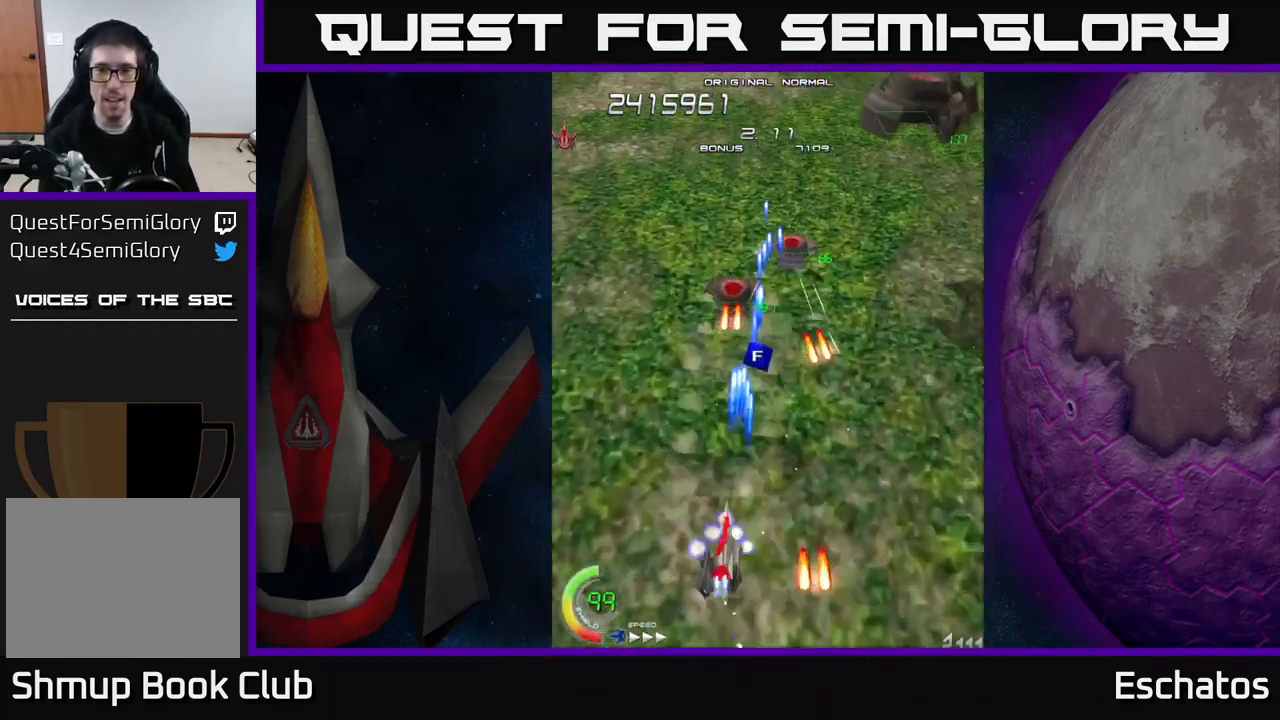
{"buttons": ["X", "DPAD_UP", "DPAD_LEFT"], "right_stick": "center", "events": [[34, "DPAD_LEFT", "up"], [484, "DPAD_LEFT", "down"]]}
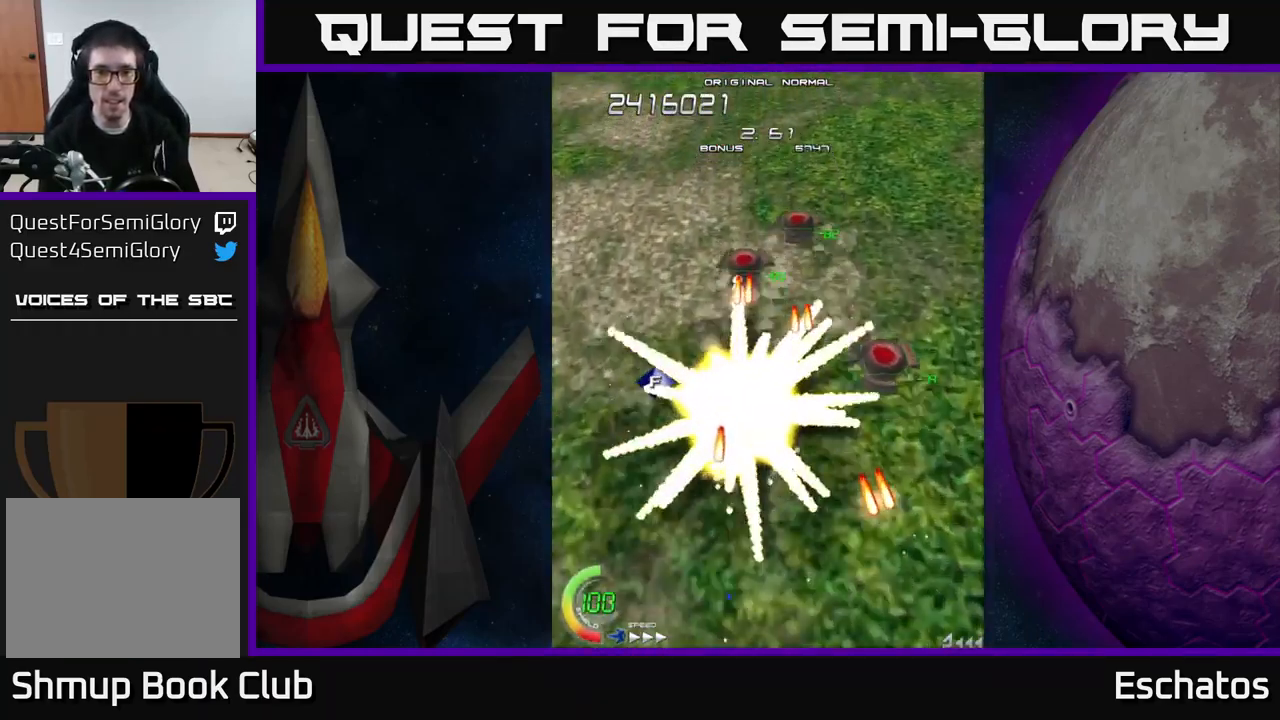
{"buttons": ["X"], "right_stick": "center", "events": [[50, "DPAD_UP", "up"], [117, "DPAD_DOWN", "down"], [217, "DPAD_LEFT", "up"], [317, "DPAD_DOWN", "up"]]}
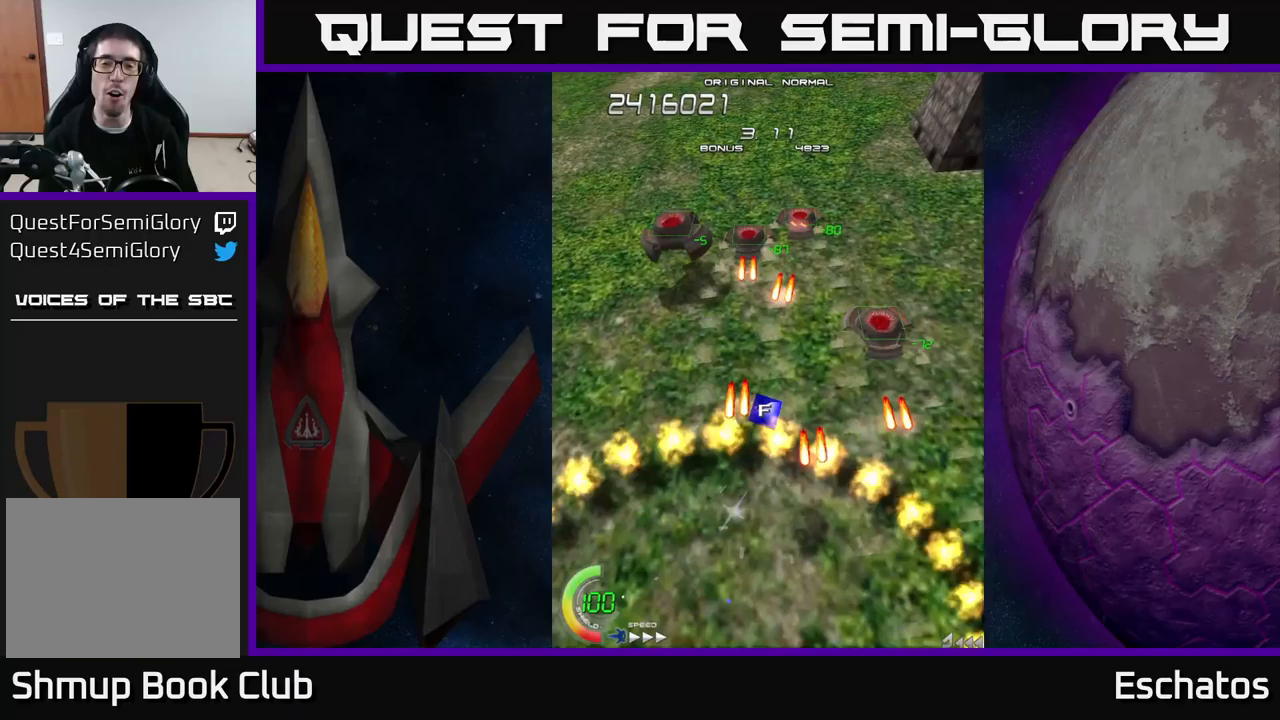
{"buttons": ["X"], "right_stick": "center", "events": []}
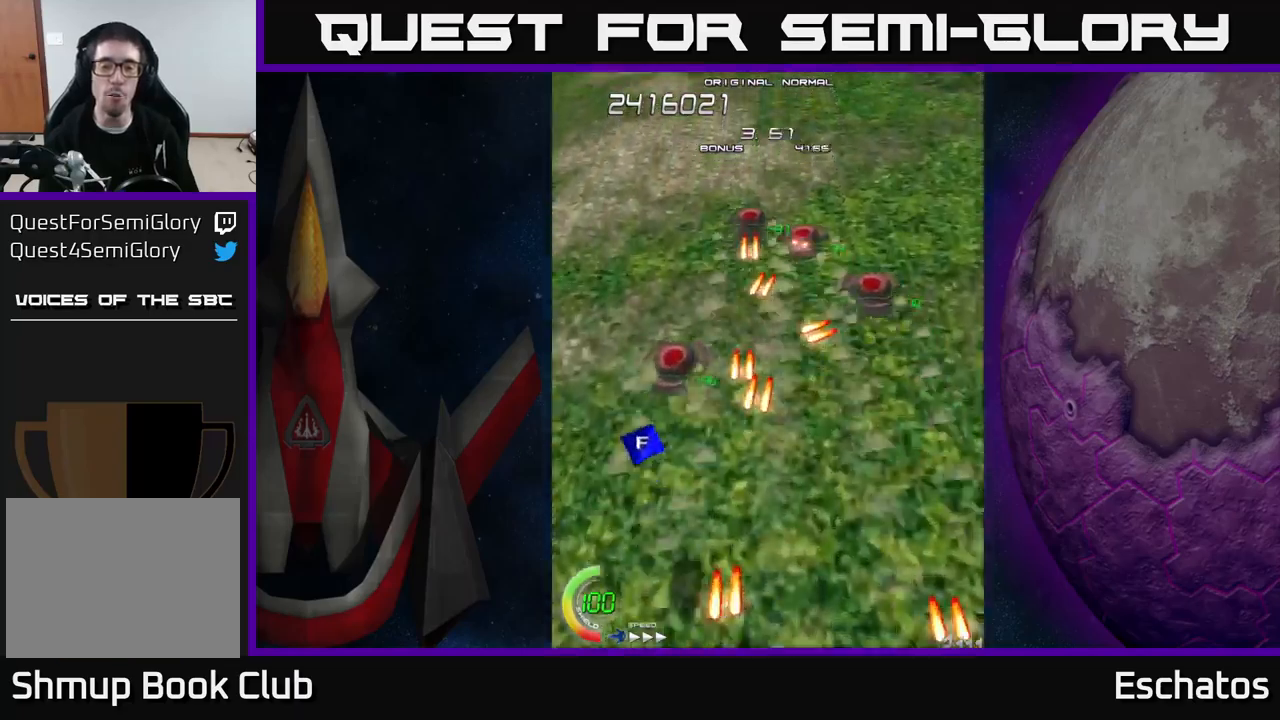
{"buttons": ["X", "DPAD_UP"], "right_stick": "center", "events": [[150, "DPAD_LEFT", "down"], [333, "DPAD_LEFT", "up"], [467, "DPAD_UP", "down"]]}
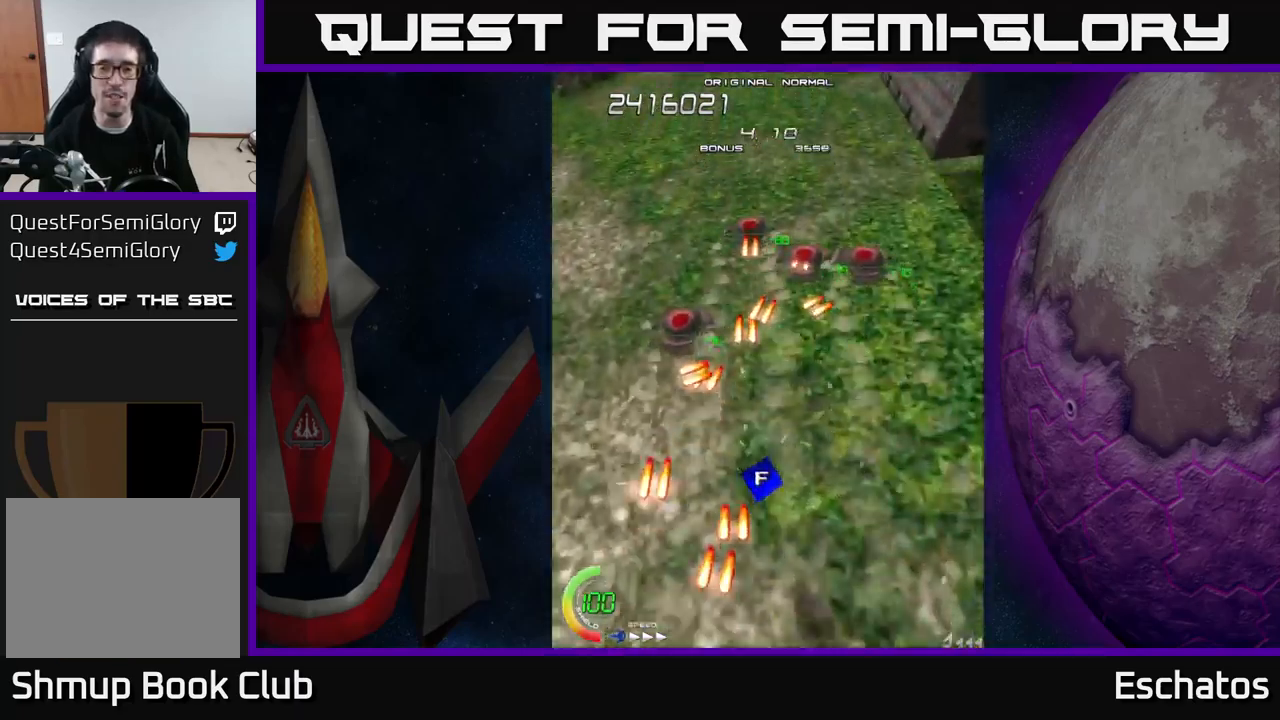
{"buttons": ["A", "DPAD_LEFT"], "right_stick": "center"}
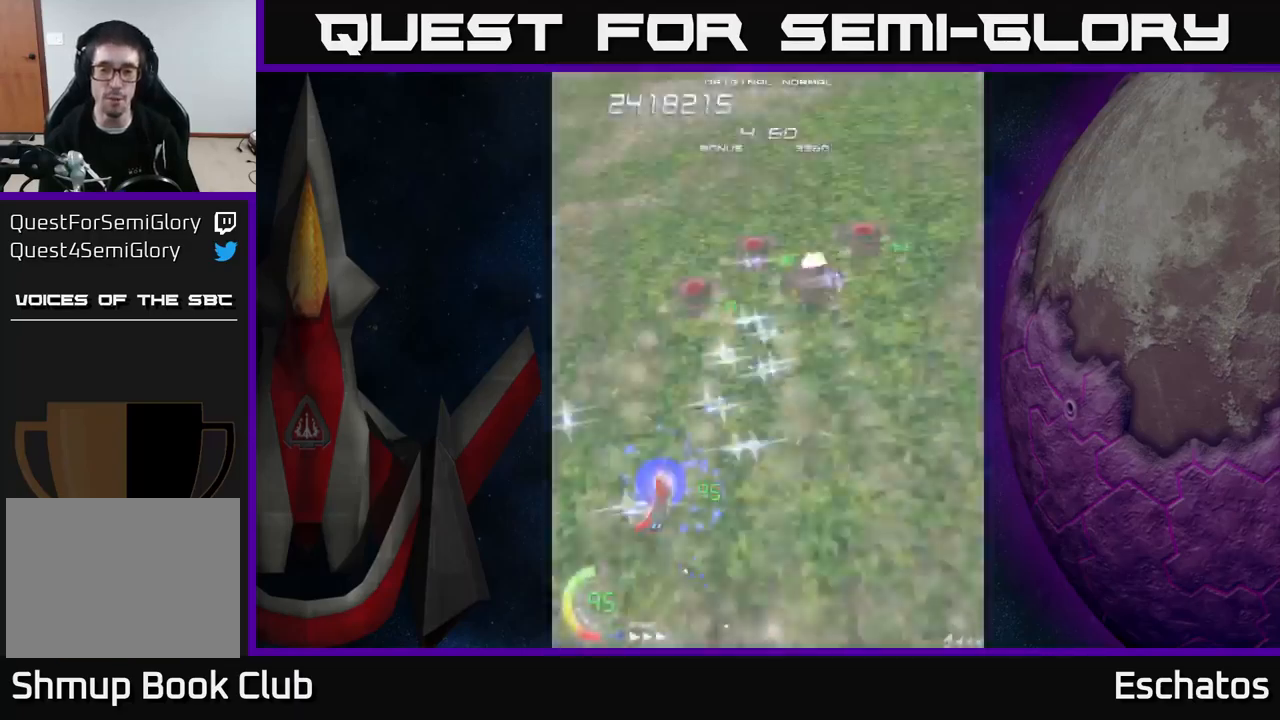
{"buttons": ["X", "DPAD_UP", "DPAD_RIGHT"], "right_stick": "center", "events": [[17, "X", "down"], [50, "A", "up"], [67, "DPAD_LEFT", "up"], [83, "DPAD_DOWN", "down"], [100, "DPAD_RIGHT", "down"], [117, "DPAD_DOWN", "up"], [133, "DPAD_UP", "down"]]}
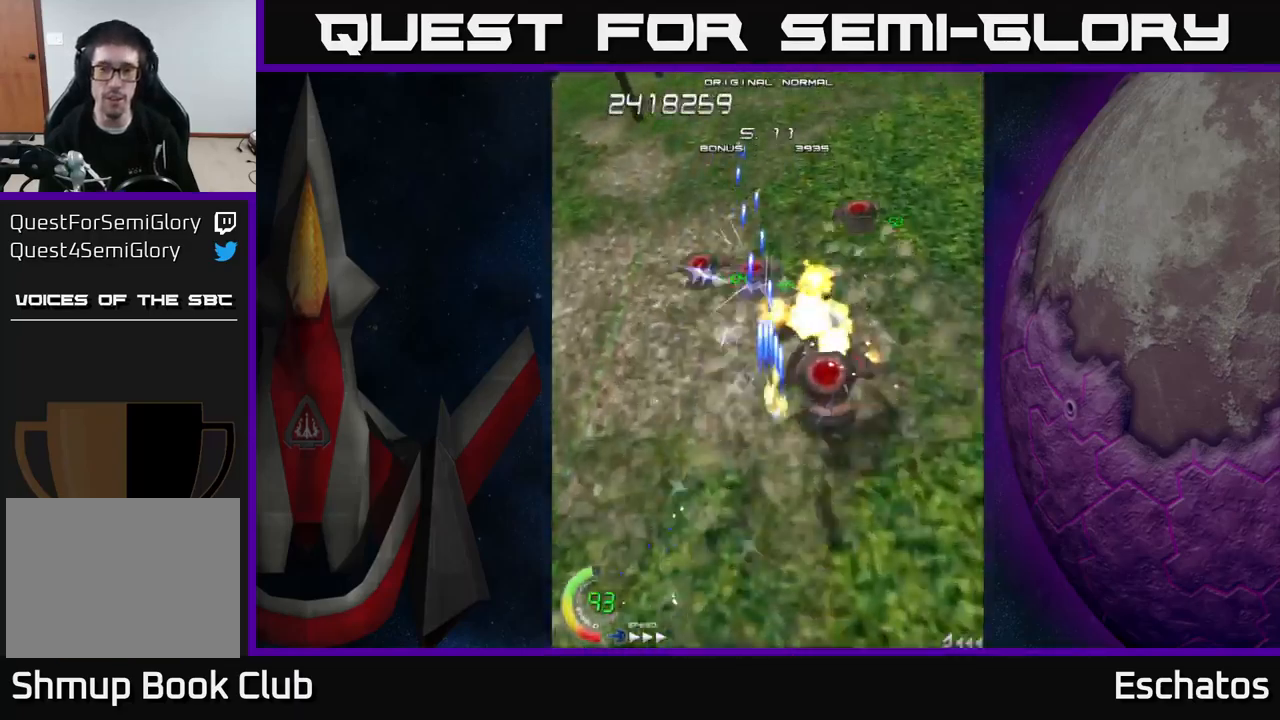
{"buttons": ["X", "DPAD_DOWN", "DPAD_LEFT"], "right_stick": "center", "events": [[367, "DPAD_UP", "up"], [417, "DPAD_DOWN", "down"], [417, "DPAD_RIGHT", "up"], [467, "DPAD_LEFT", "down"]]}
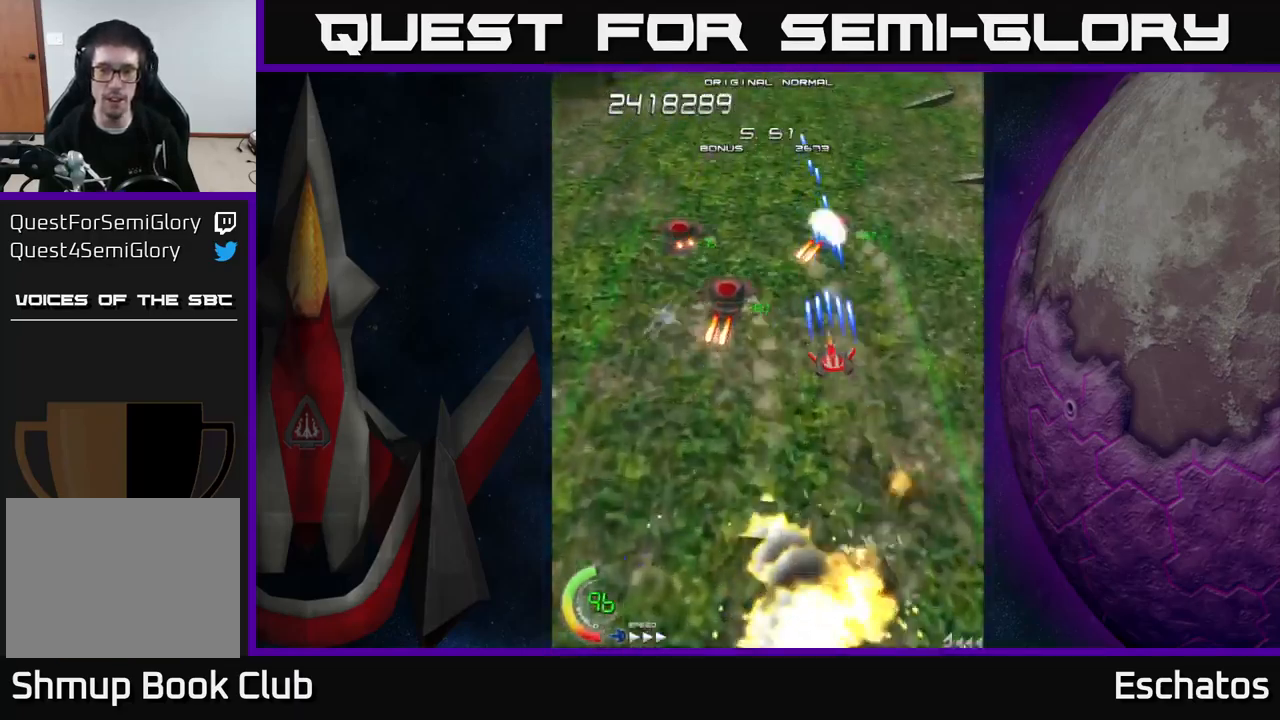
{"buttons": ["X", "DPAD_RIGHT"], "right_stick": "center", "events": [[200, "DPAD_LEFT", "up"], [250, "DPAD_DOWN", "up"], [250, "DPAD_RIGHT", "down"]]}
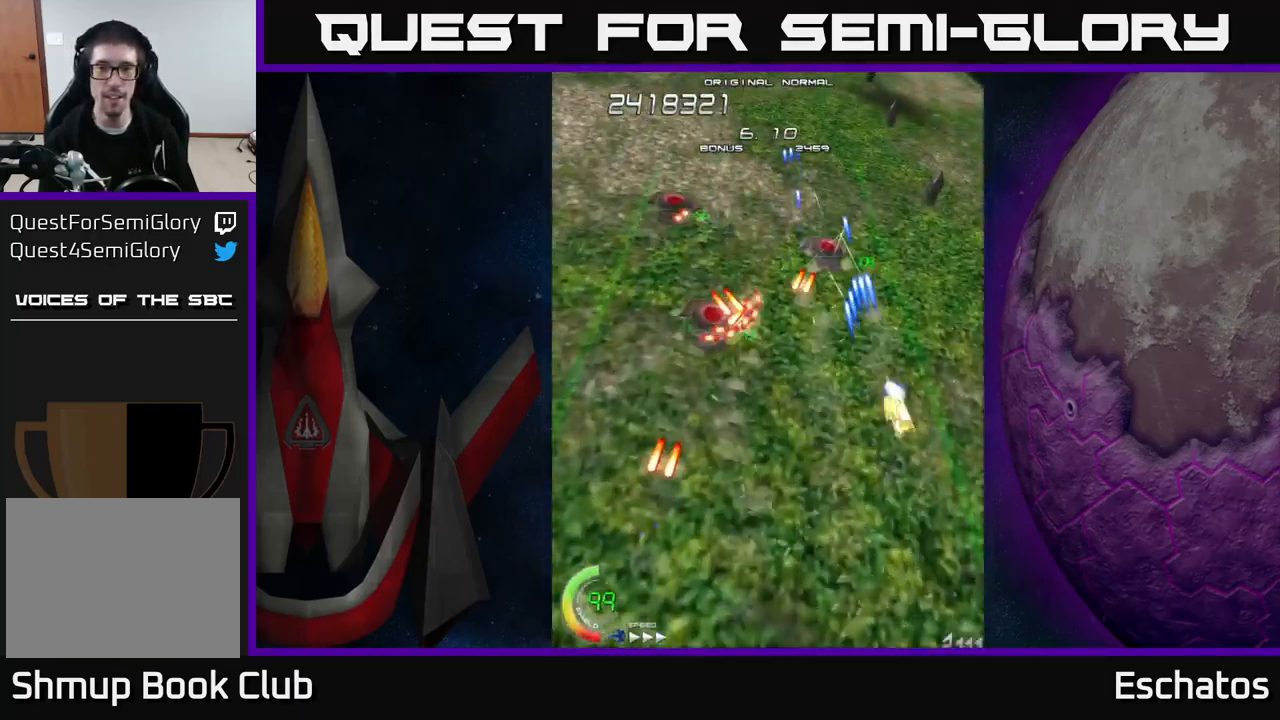
{"buttons": ["X", "DPAD_LEFT"], "right_stick": "center", "events": [[33, "DPAD_RIGHT", "up"], [50, "DPAD_DOWN", "down"], [50, "DPAD_LEFT", "down"], [167, "DPAD_DOWN", "up"]]}
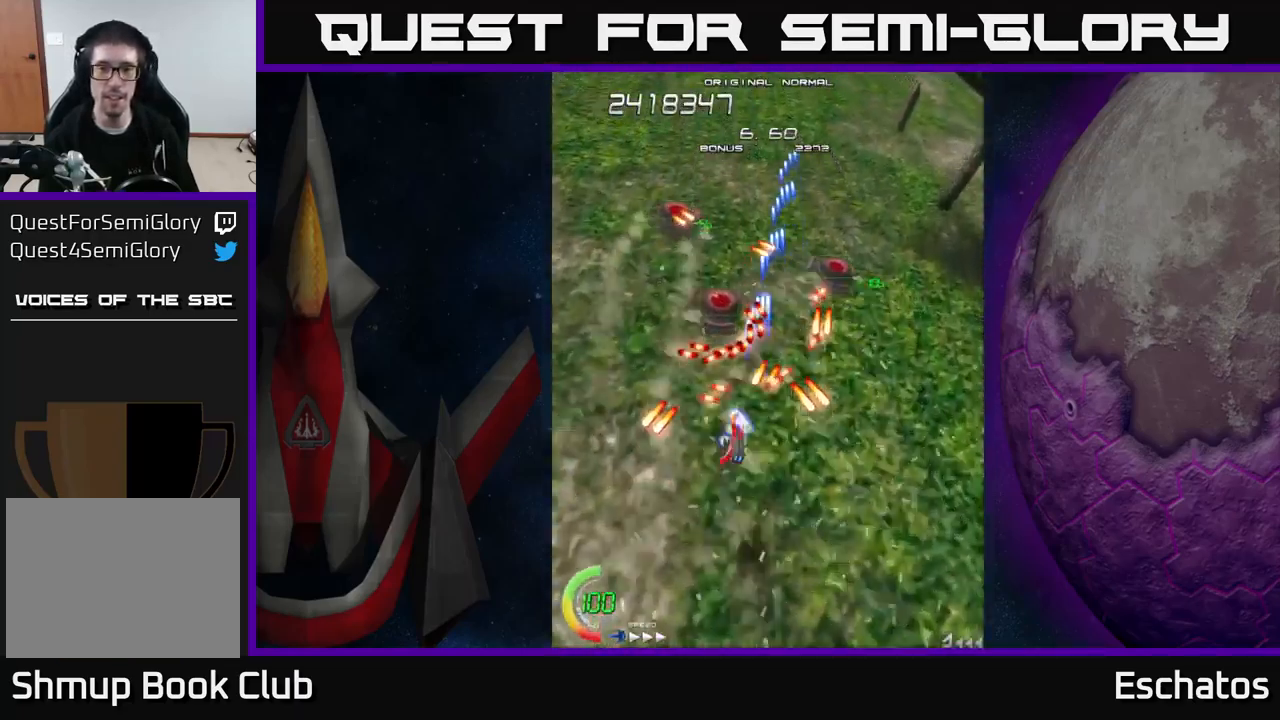
{"buttons": ["X", "DPAD_DOWN", "DPAD_RIGHT"], "right_stick": "center", "events": [[117, "DPAD_DOWN", "down"], [133, "DPAD_LEFT", "up"], [150, "DPAD_RIGHT", "down"]]}
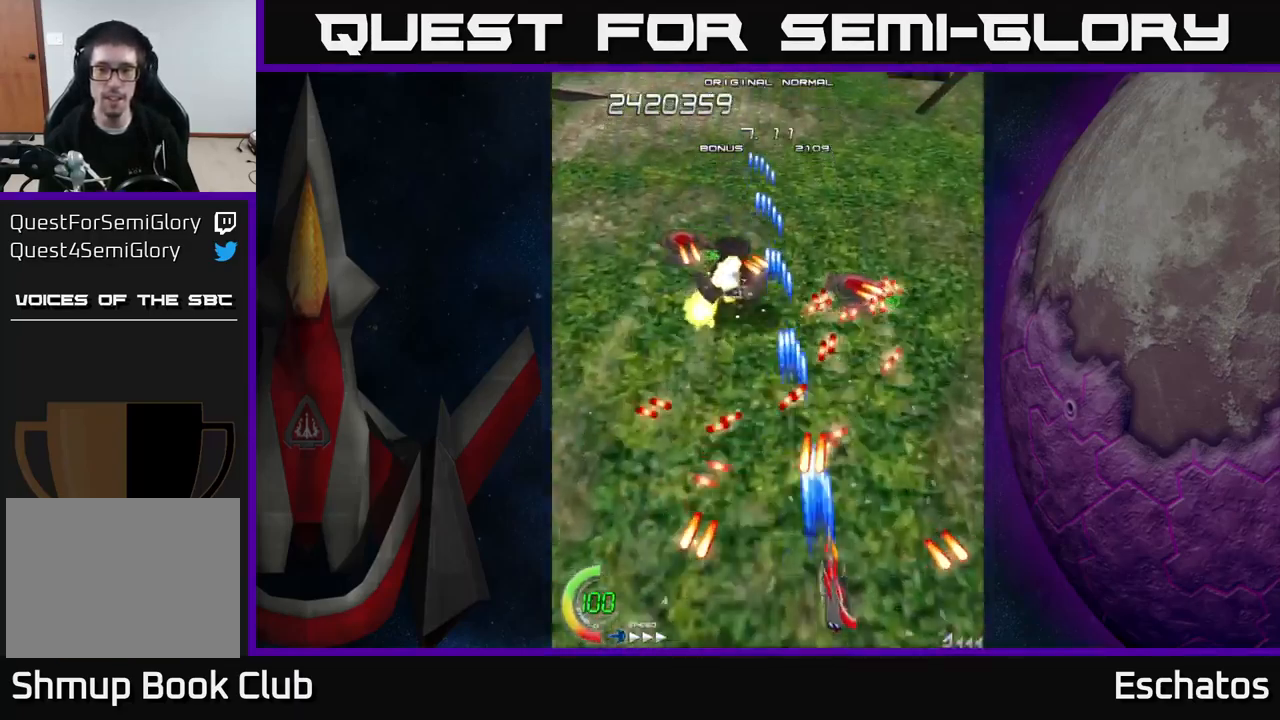
{"buttons": ["X", "DPAD_UP", "DPAD_LEFT"], "right_stick": "center", "events": [[17, "DPAD_DOWN", "up"], [300, "DPAD_RIGHT", "up"], [317, "DPAD_LEFT", "down"], [500, "DPAD_UP", "down"]]}
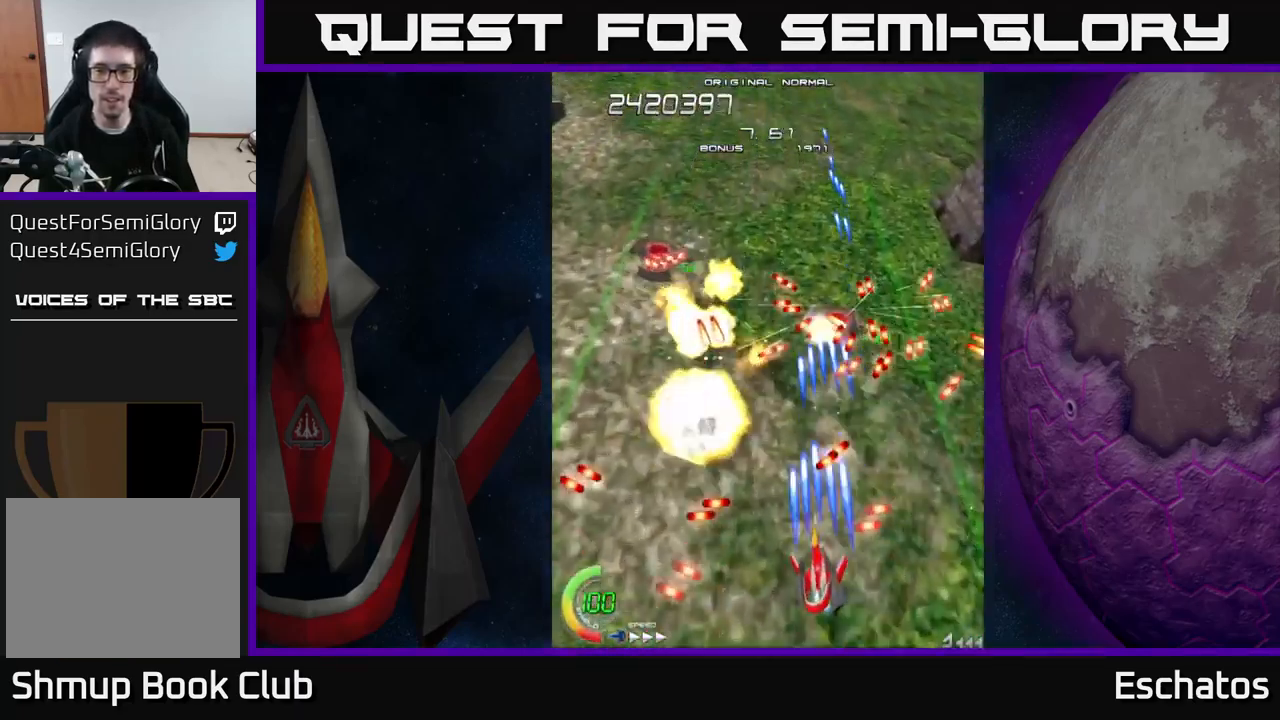
{"buttons": ["X", "DPAD_LEFT"], "right_stick": "center", "events": [[300, "DPAD_UP", "up"]]}
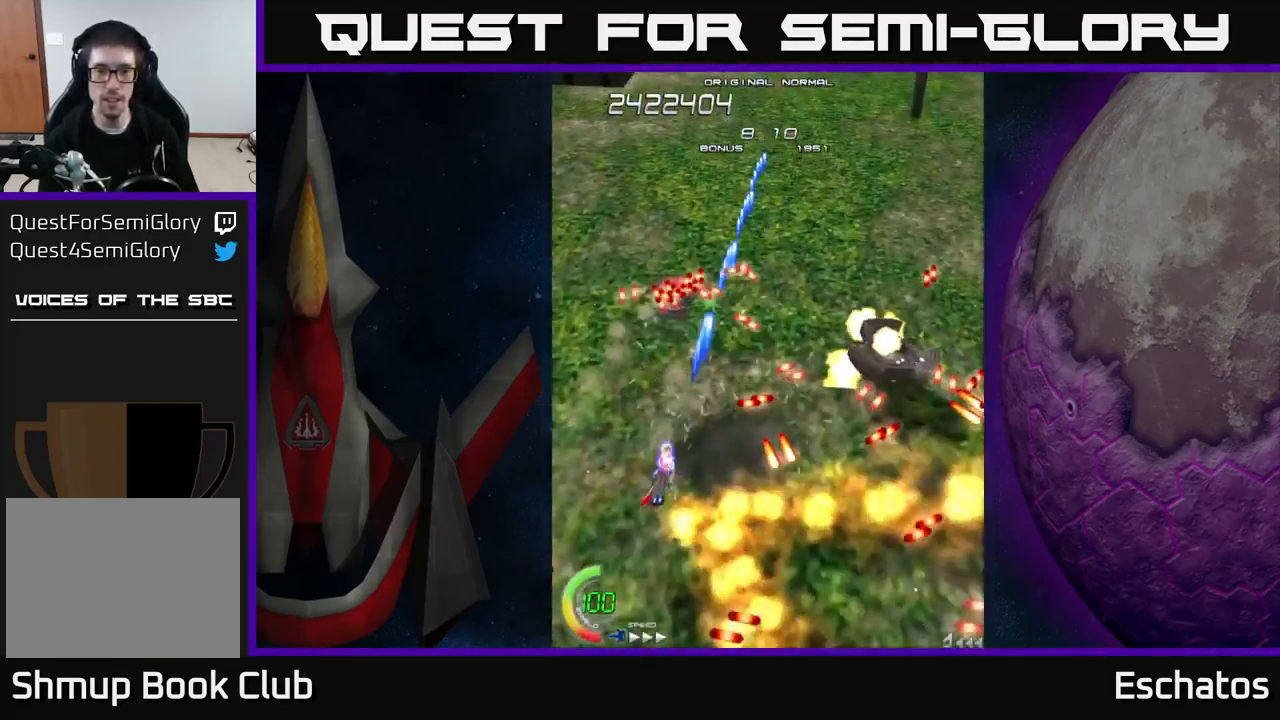
{"buttons": ["X", "DPAD_DOWN"], "right_stick": "center", "events": [[99, "DPAD_LEFT", "up"], [116, "DPAD_RIGHT", "down"], [116, "DPAD_UP", "down"], [216, "DPAD_RIGHT", "up"], [249, "DPAD_LEFT", "down"], [366, "DPAD_LEFT", "up"], [466, "DPAD_UP", "up"], [516, "DPAD_DOWN", "down"]]}
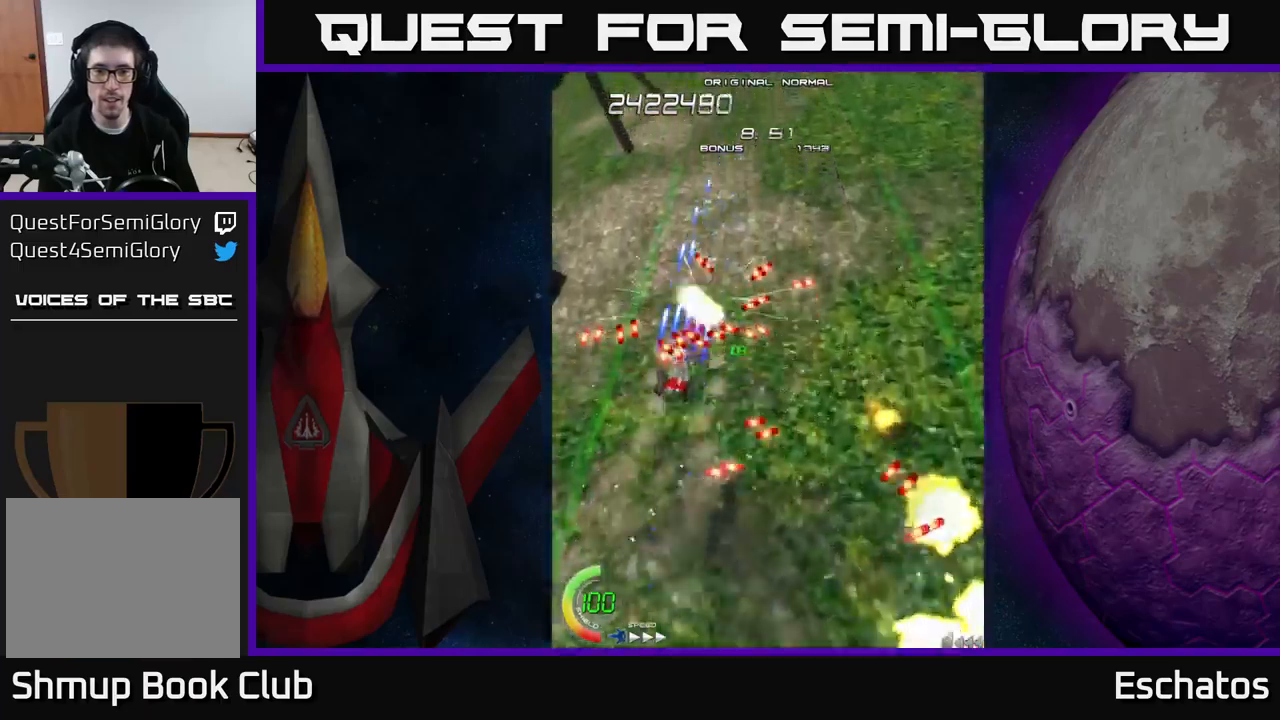
{"buttons": ["X", "DPAD_DOWN"], "right_stick": "center", "events": [[233, "DPAD_DOWN", "up"], [233, "DPAD_RIGHT", "down"], [267, "DPAD_UP", "down"], [450, "DPAD_UP", "up"], [467, "DPAD_DOWN", "down"], [500, "DPAD_RIGHT", "up"]]}
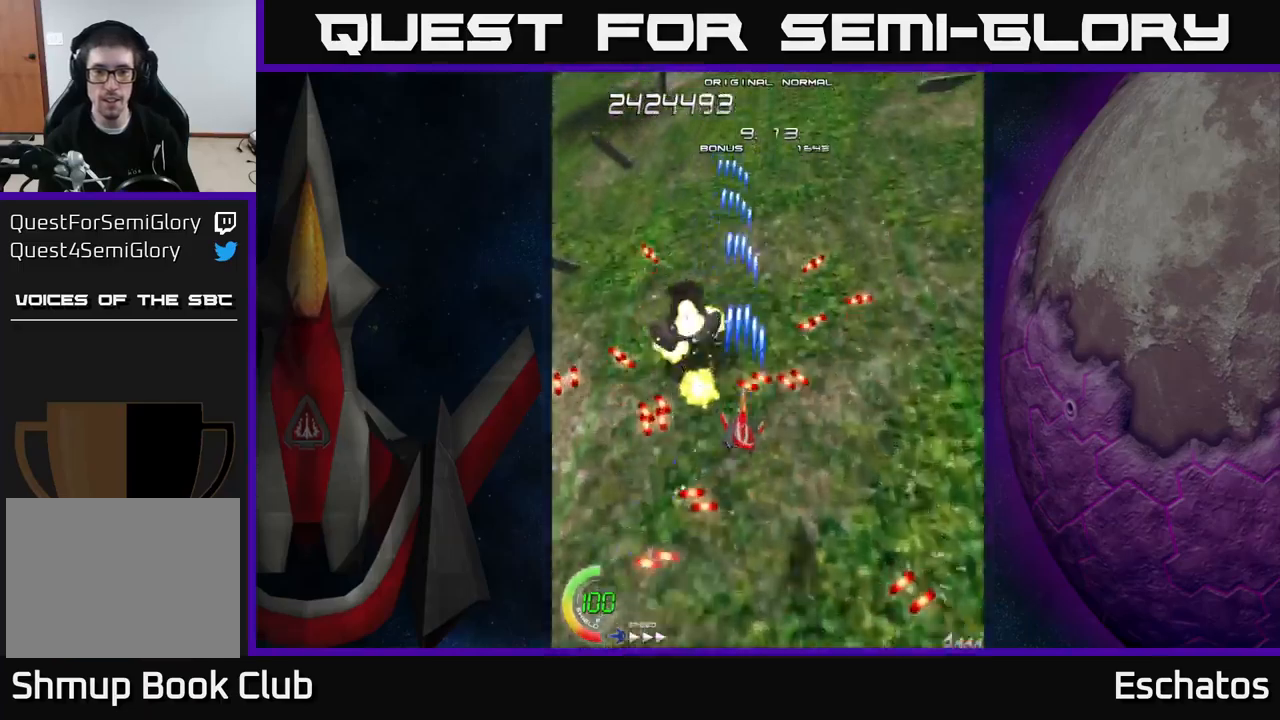
{"buttons": ["X", "DPAD_UP", "DPAD_LEFT"], "right_stick": "center", "events": [[67, "DPAD_RIGHT", "down"], [283, "DPAD_RIGHT", "up"], [383, "DPAD_LEFT", "down"], [433, "DPAD_DOWN", "up"], [483, "DPAD_UP", "down"]]}
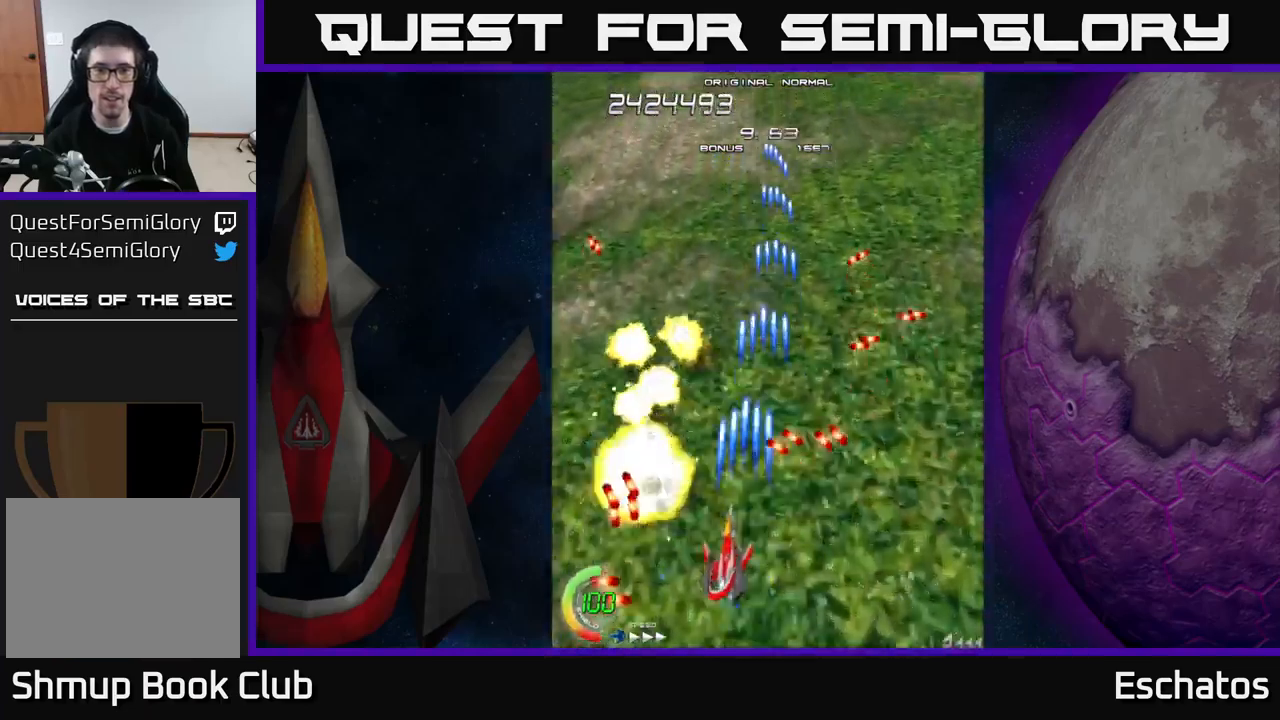
{"buttons": ["X", "DPAD_UP"], "right_stick": "center", "events": [[100, "DPAD_LEFT", "up"], [317, "DPAD_RIGHT", "down"], [500, "DPAD_RIGHT", "up"]]}